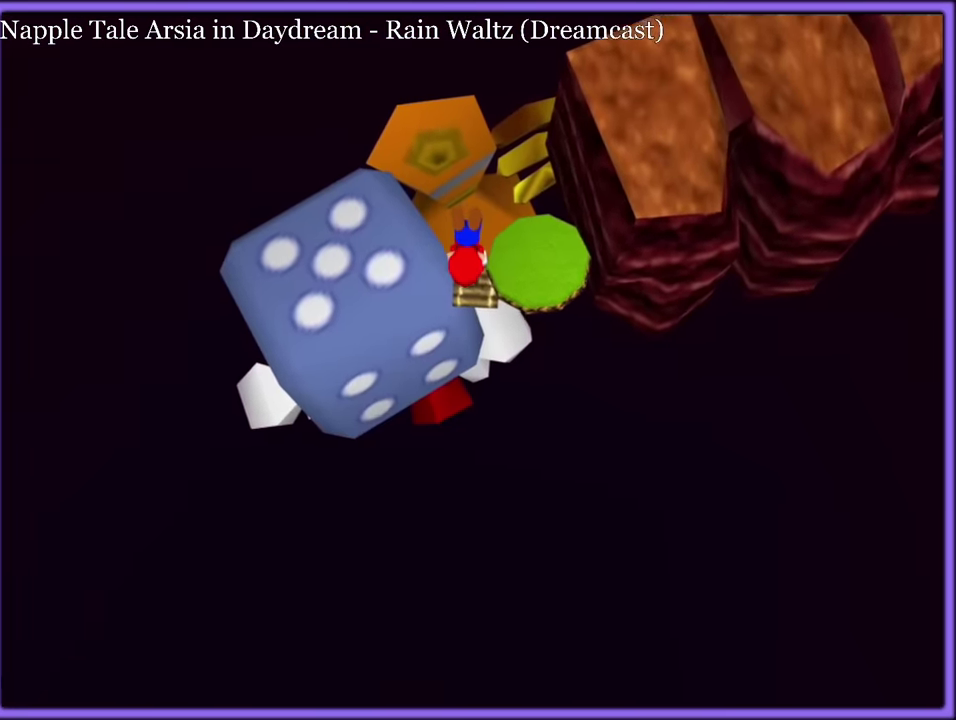
Gameplay with a controller (Nintendo layout); each line is a JSON object with the inputs held at the frame after it. "events" lists button and stick changes between this image and that frame as [ms after this image, input, new state], when the widget could be followed in between. Not read: DPAD_RIGHT DPAD_UP L2 L3 R3 left_stick.
{"buttons": ["A"], "events": []}
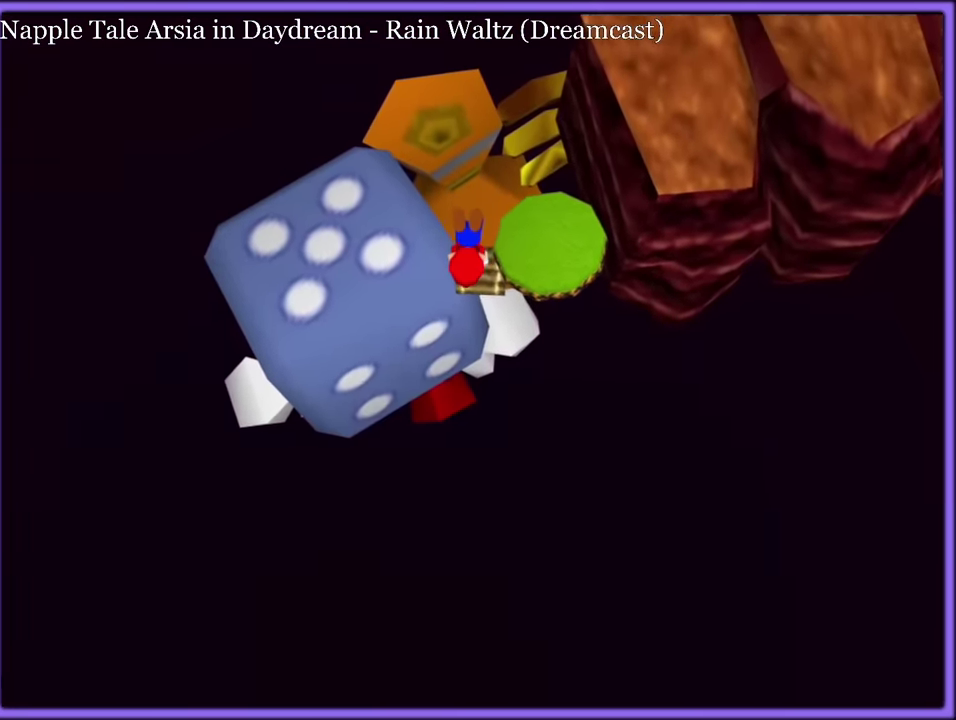
{"buttons": ["A"], "events": []}
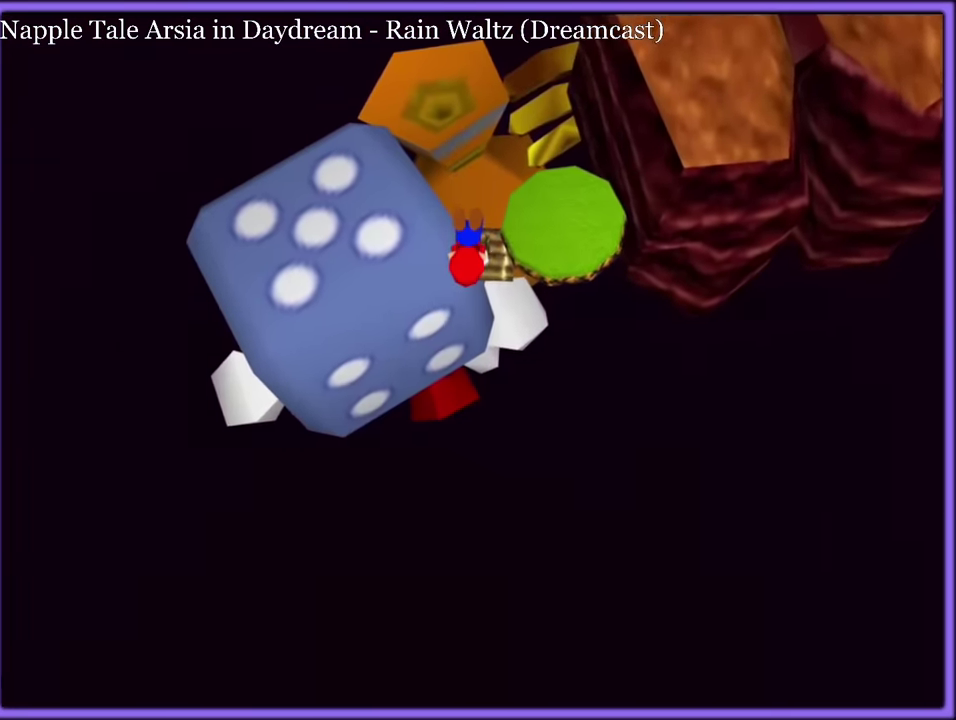
{"buttons": ["A"], "events": []}
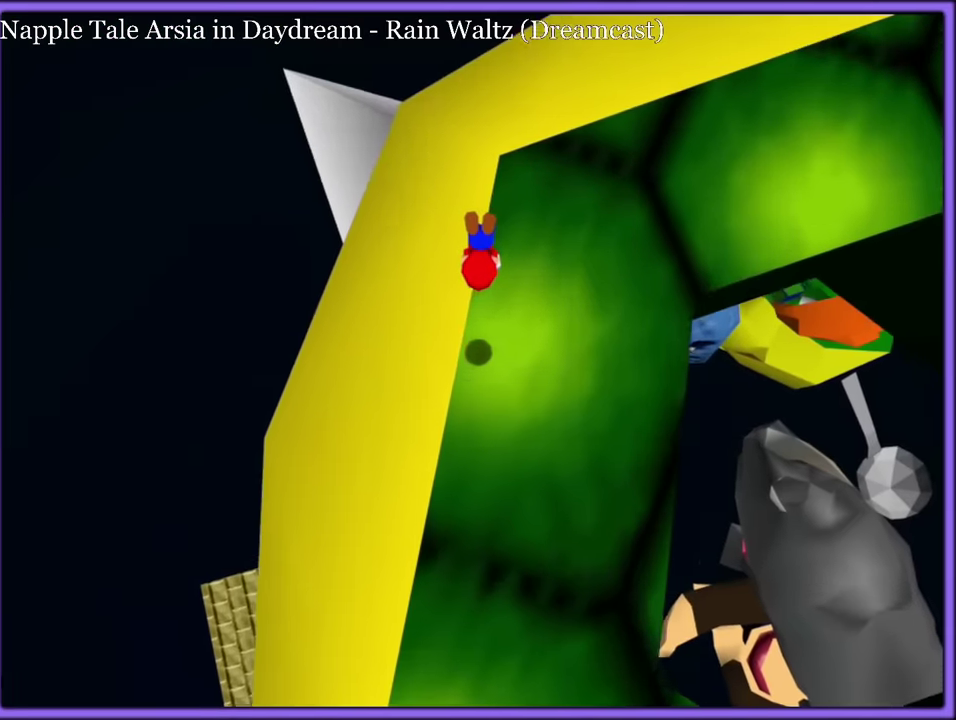
{"buttons": ["A"], "events": []}